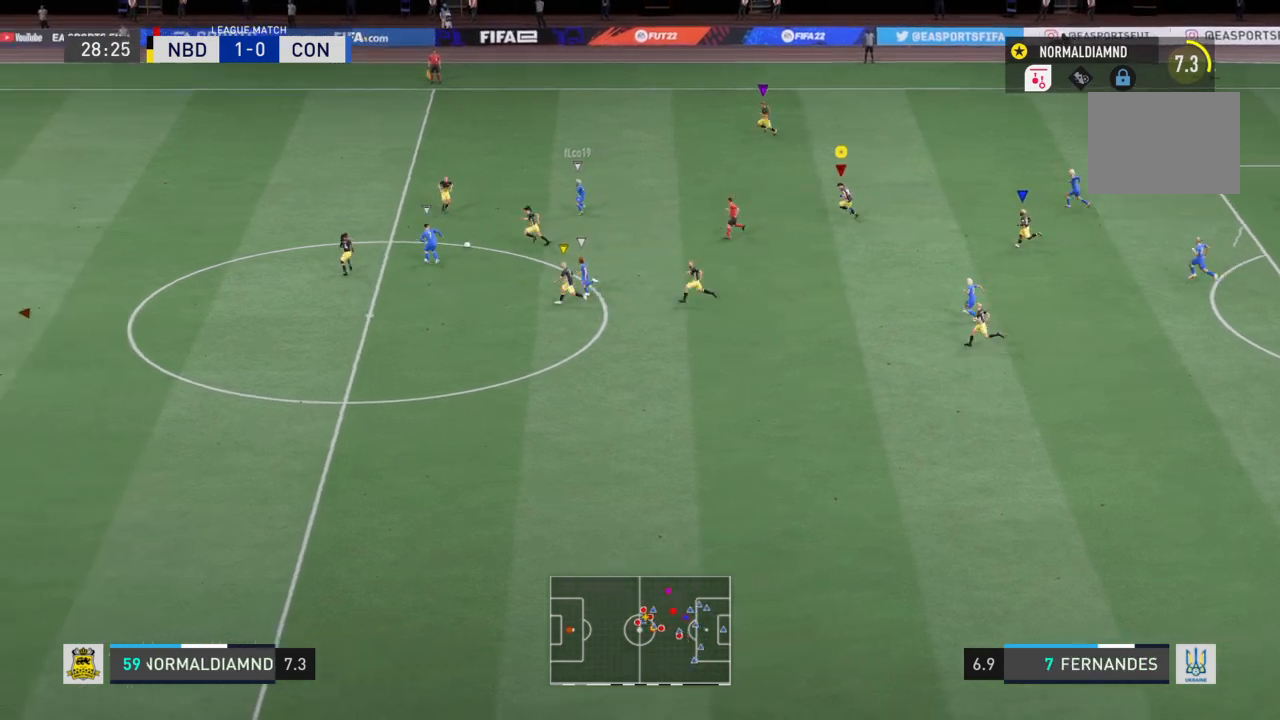
Gameplay with a controller (PlayStation layout); each line is a JSON object with the inputs held at the frame after it. "events" lists button and stick changes between this image and that frame as [ms after this image, input, new state], when the widget could be followed in between. Not read: L3 R3.
{"buttons": ["R2"], "left_stick": "down-left", "right_stick": "center", "events": [[33, "CROSS", "up"], [267, "R2", "down"]]}
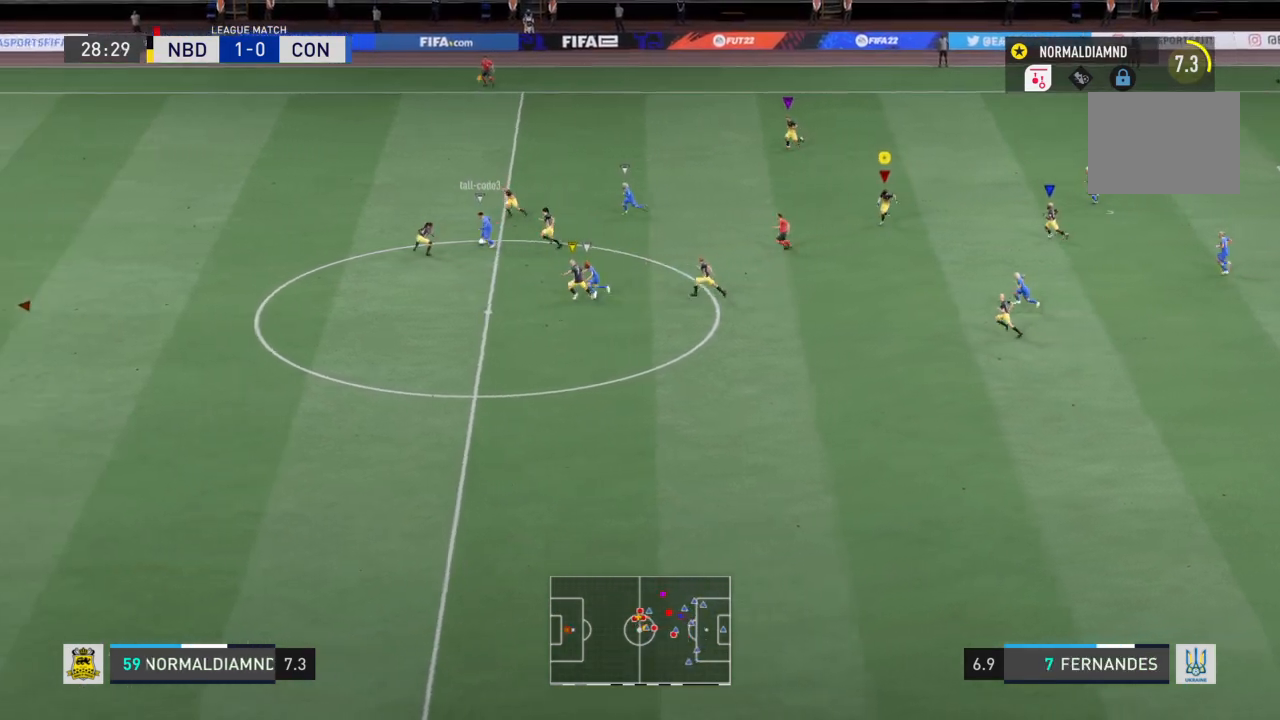
{"buttons": ["R2"], "left_stick": "down-left", "right_stick": "center", "events": []}
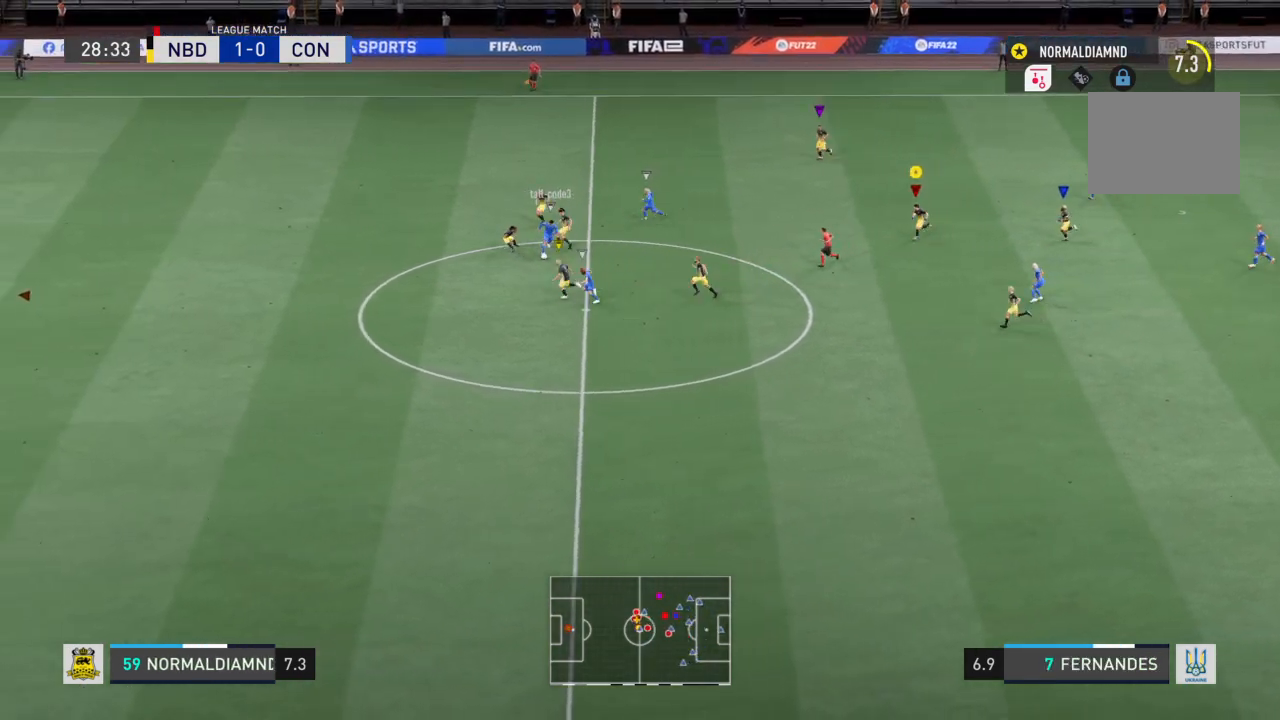
{"buttons": ["R2"], "left_stick": "down", "right_stick": "center", "events": [[400, "left_stick", "down"]]}
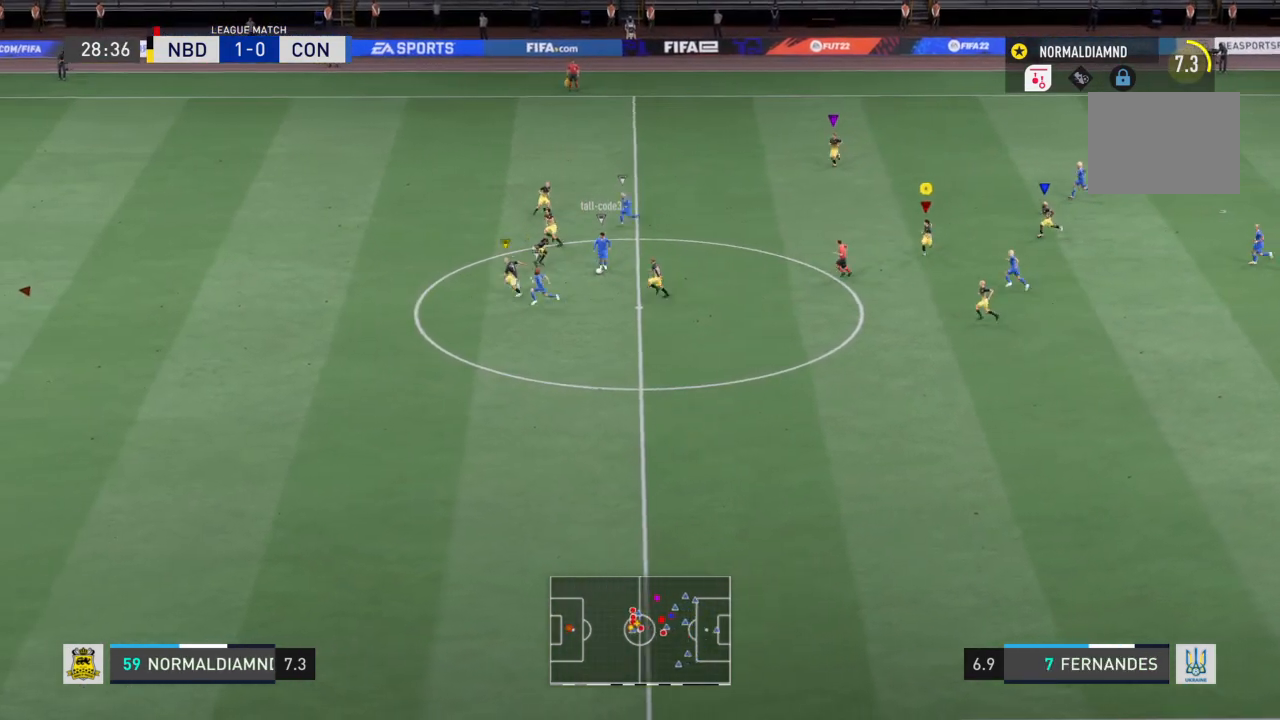
{"buttons": ["R2"], "left_stick": "down-left", "right_stick": "center", "events": [[133, "left_stick", "down-left"]]}
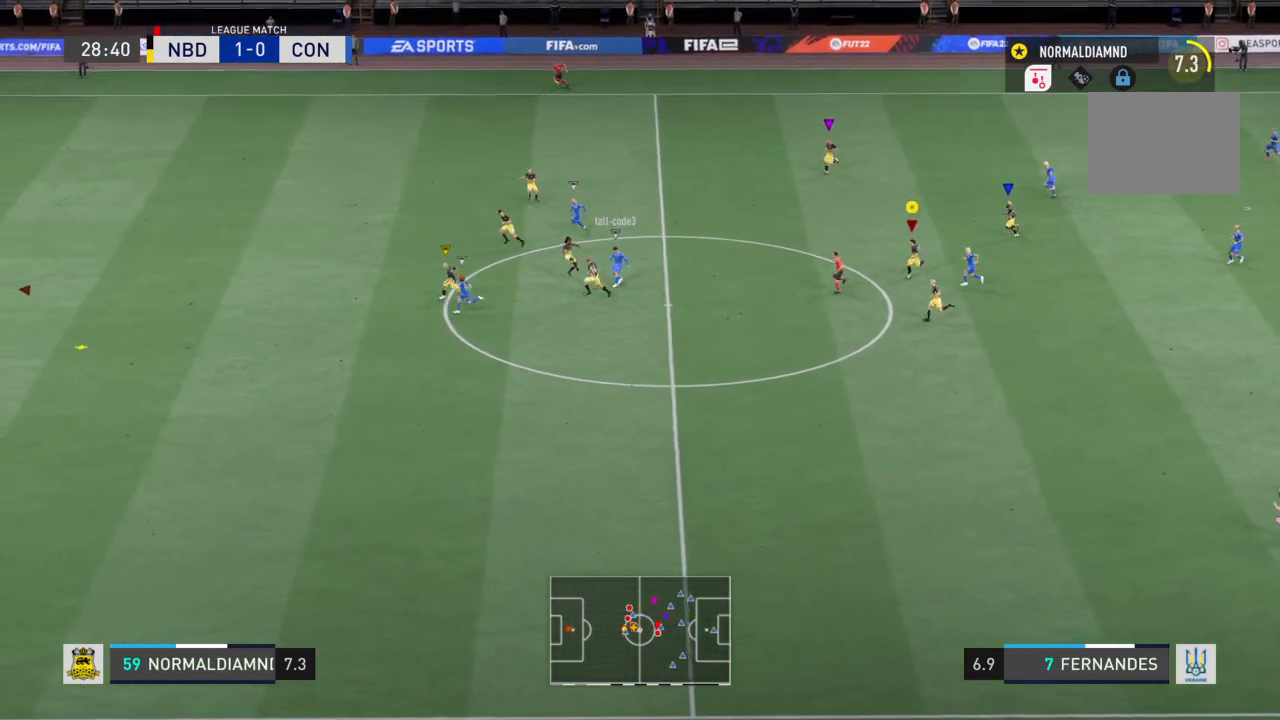
{"buttons": ["R2"], "left_stick": "down-left", "right_stick": "center", "events": []}
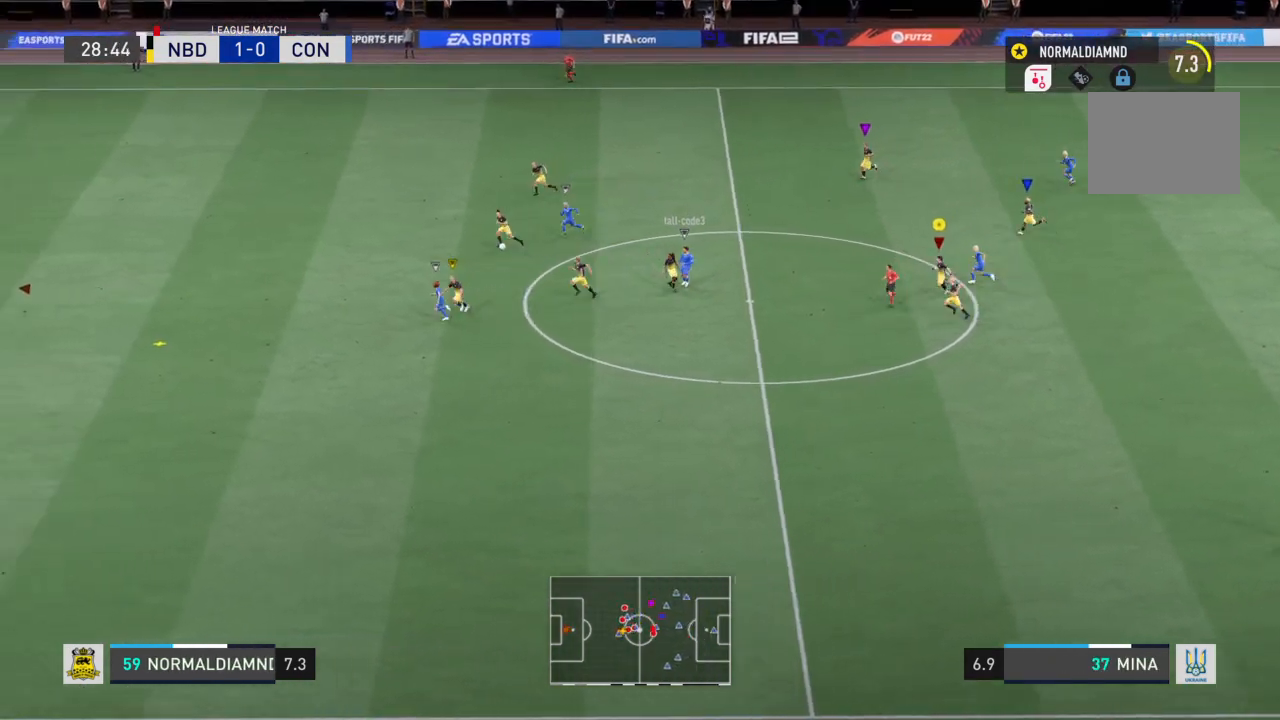
{"buttons": ["R2"], "left_stick": "down-left", "right_stick": "center", "events": []}
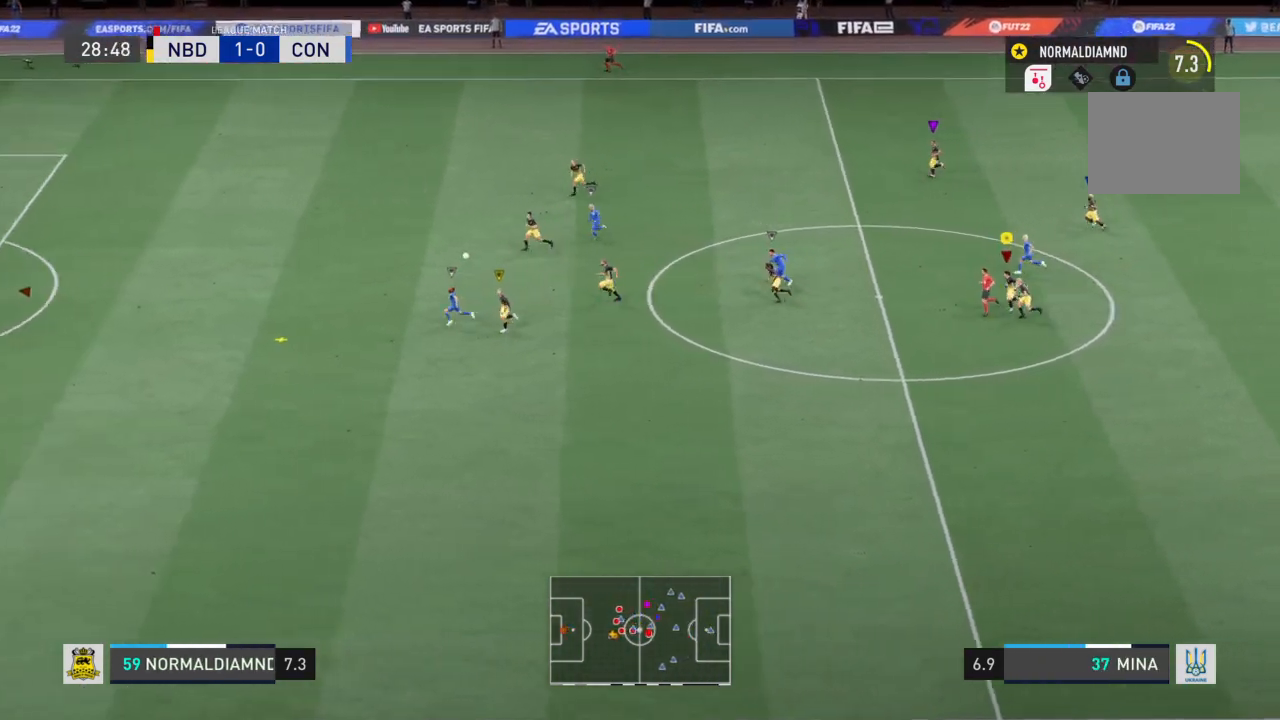
{"buttons": ["R2"], "left_stick": "left", "right_stick": "center", "events": [[367, "left_stick", "left"]]}
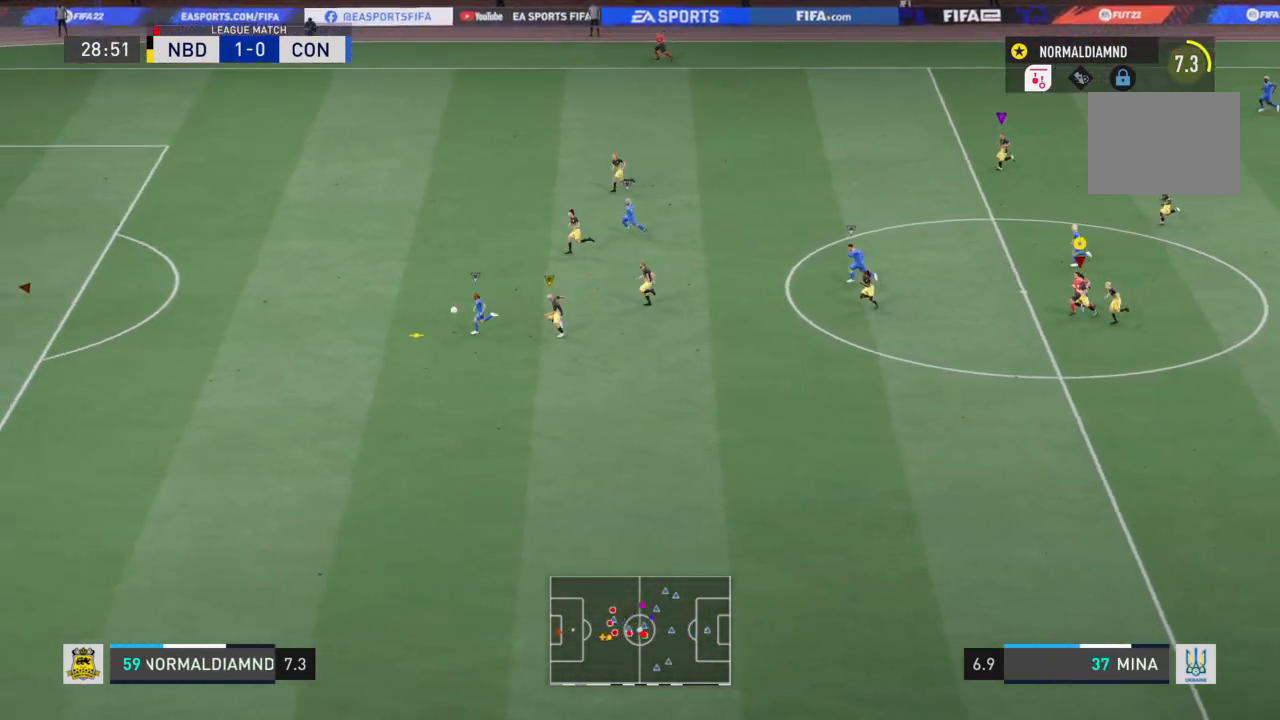
{"buttons": ["R2"], "left_stick": "left", "right_stick": "center", "events": []}
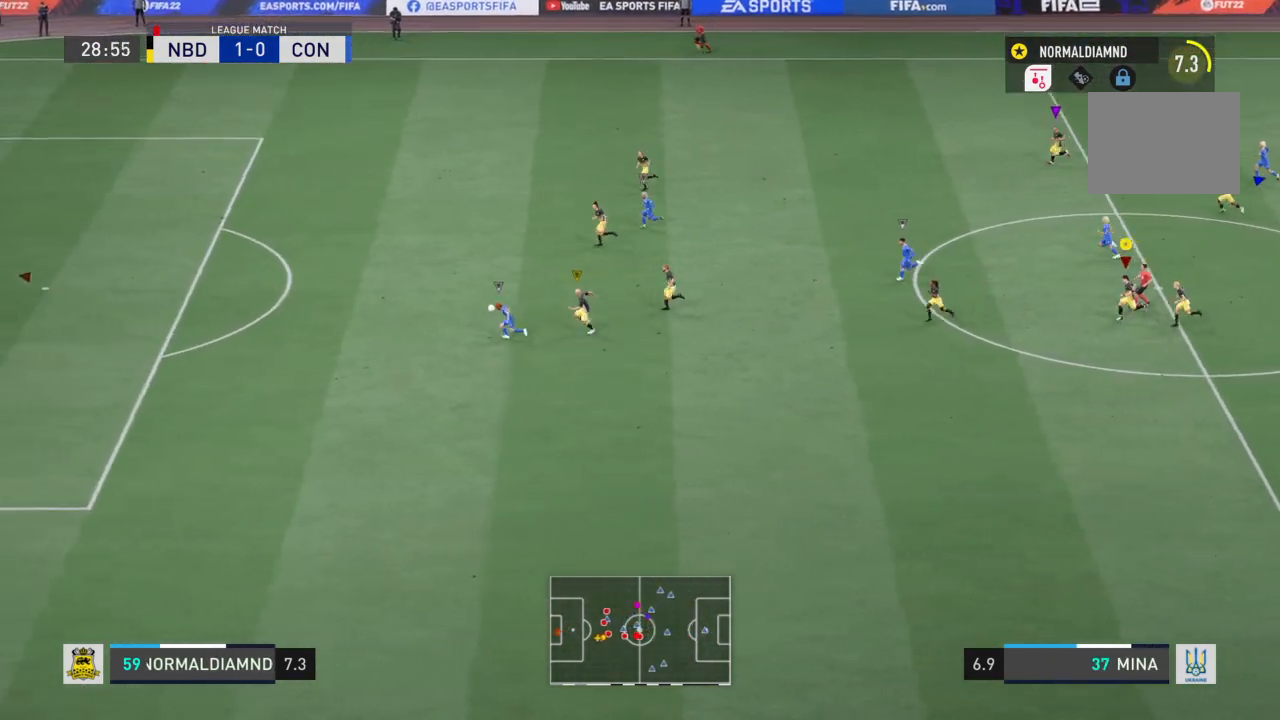
{"buttons": ["R2"], "left_stick": "left", "right_stick": "center", "events": []}
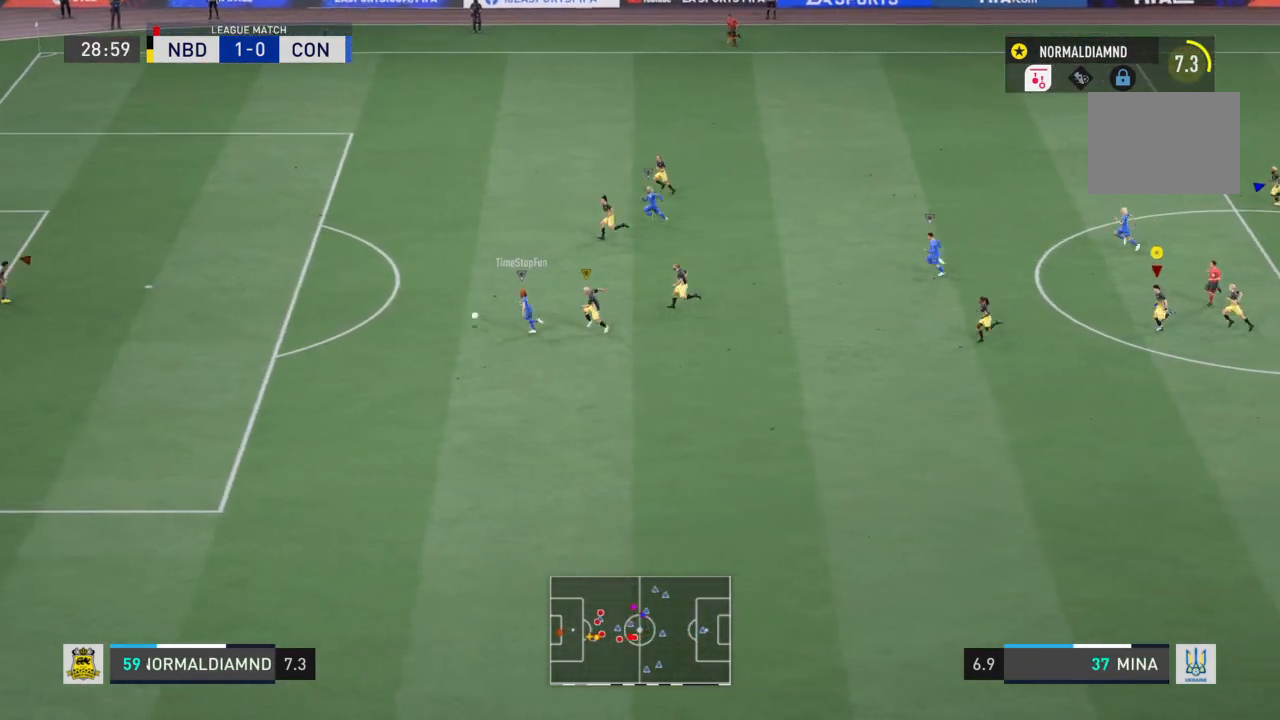
{"buttons": ["R2"], "left_stick": "left", "right_stick": "center", "events": []}
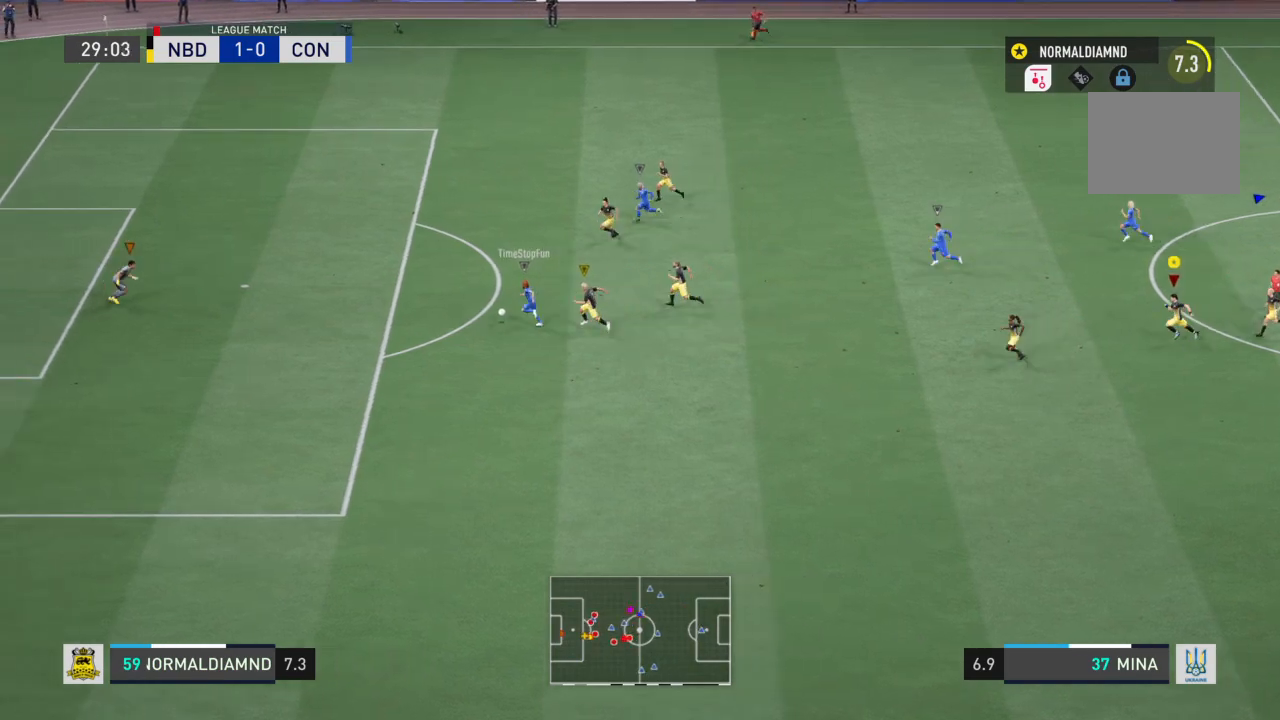
{"buttons": ["R2"], "left_stick": "left", "right_stick": "center", "events": []}
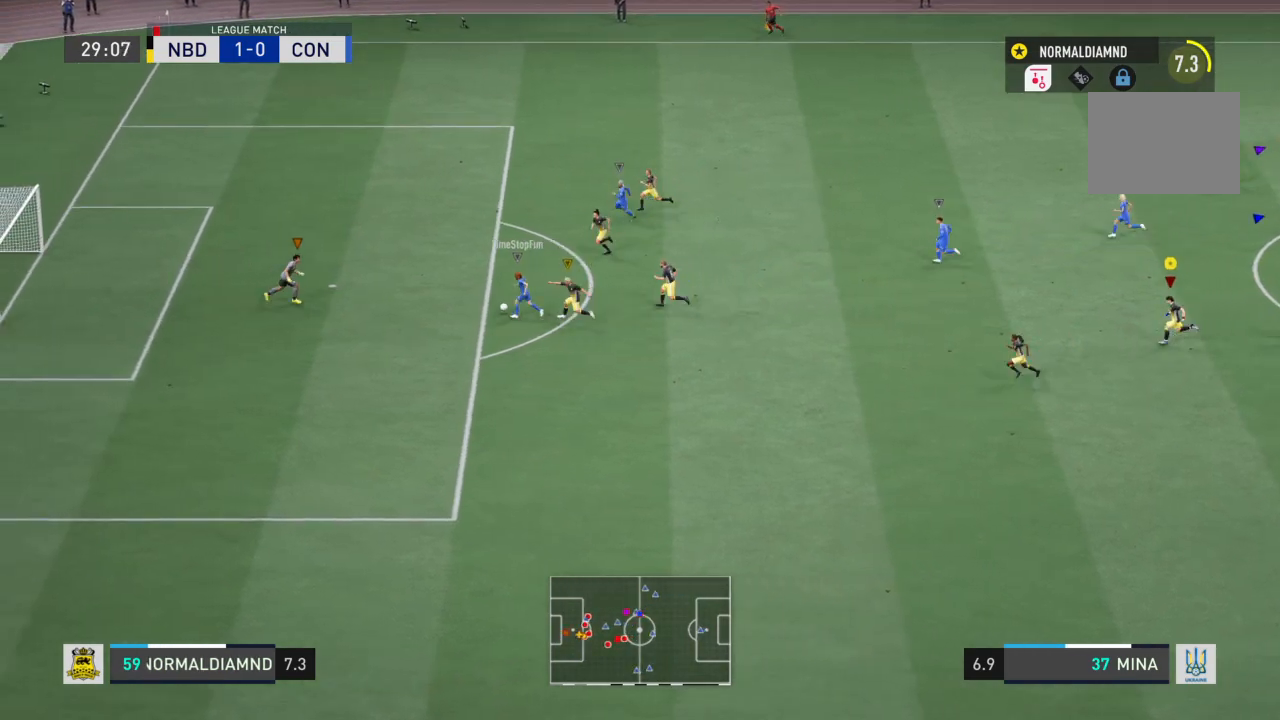
{"buttons": ["R2"], "left_stick": "left", "right_stick": "center", "events": []}
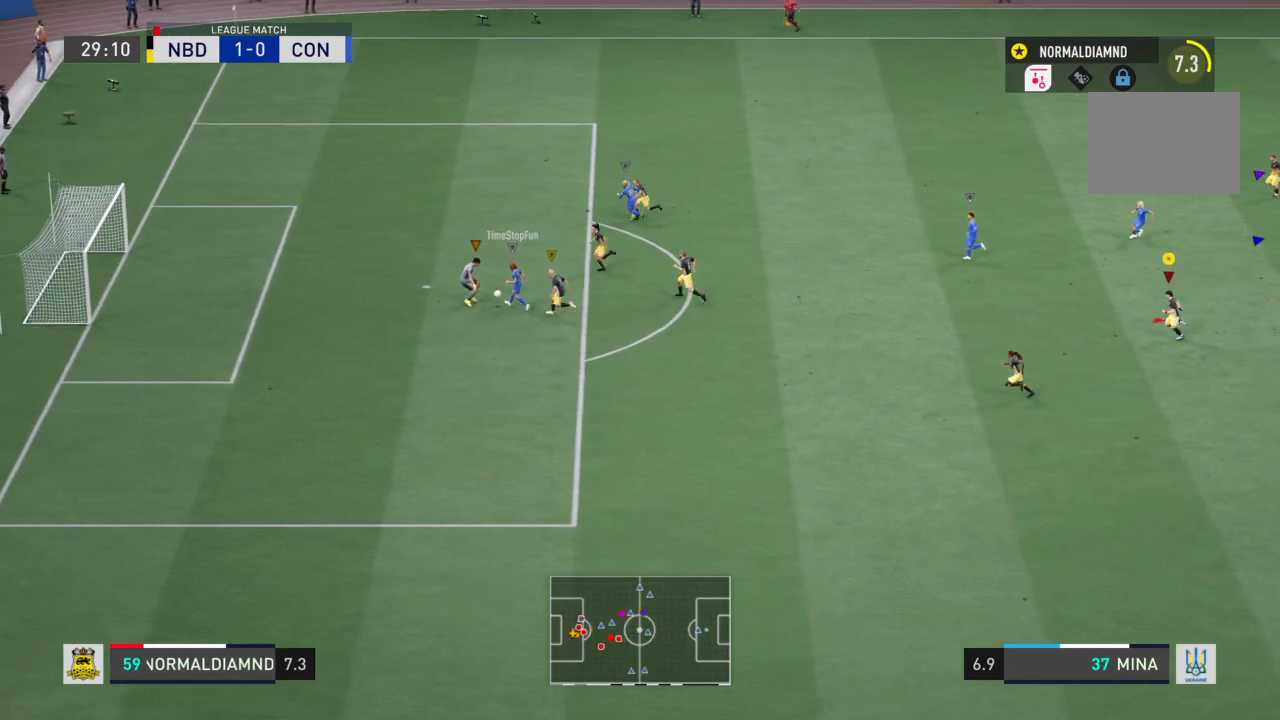
{"buttons": ["R2"], "left_stick": "center", "right_stick": "center", "events": [[200, "left_stick", "center"]]}
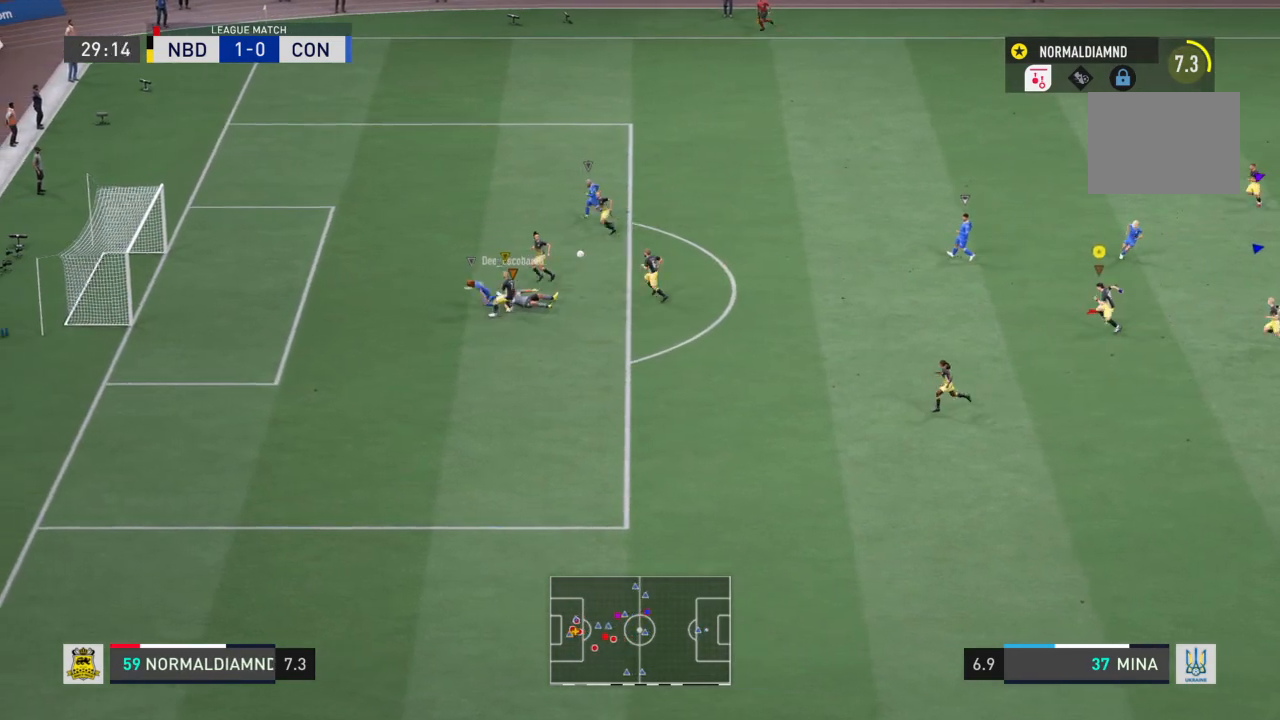
{"buttons": ["R2"], "left_stick": "down", "right_stick": "center", "events": [[100, "left_stick", "down-left"], [166, "left_stick", "down"]]}
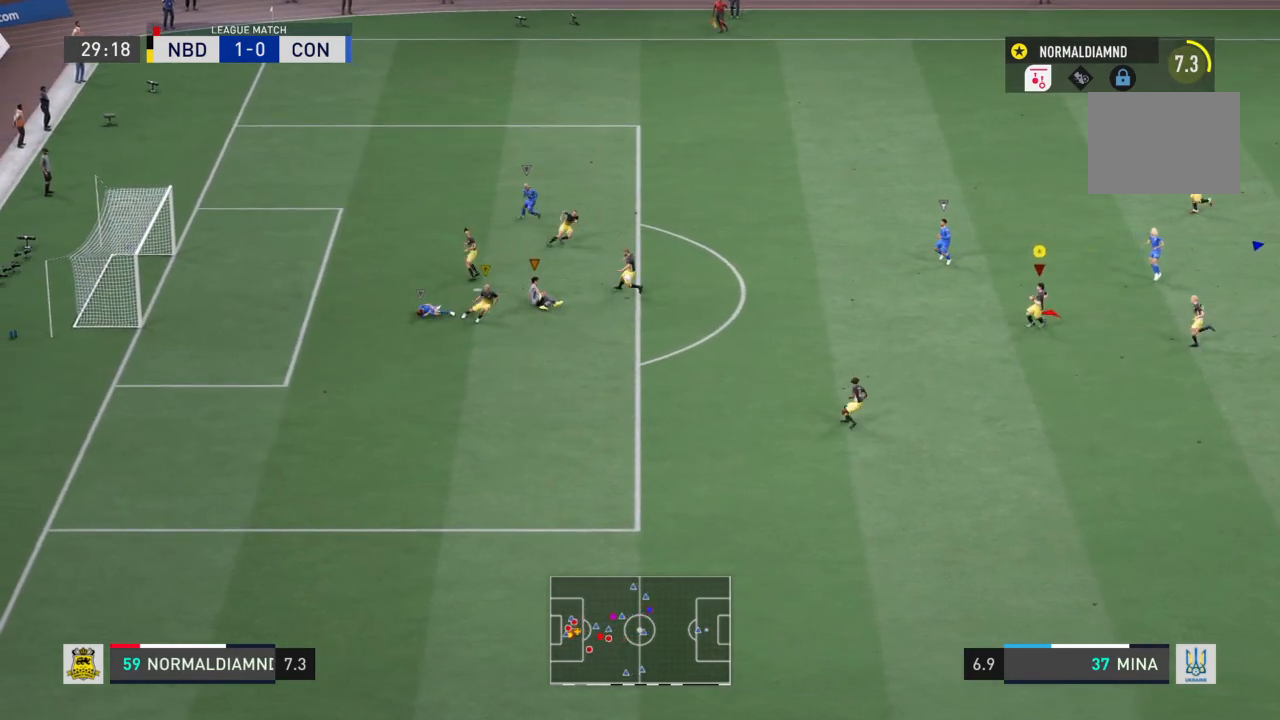
{"buttons": ["R2"], "left_stick": "right", "right_stick": "center", "events": [[134, "left_stick", "down-left"], [167, "R2", "up"], [334, "left_stick", "down-right"], [434, "left_stick", "right"], [467, "R2", "down"]]}
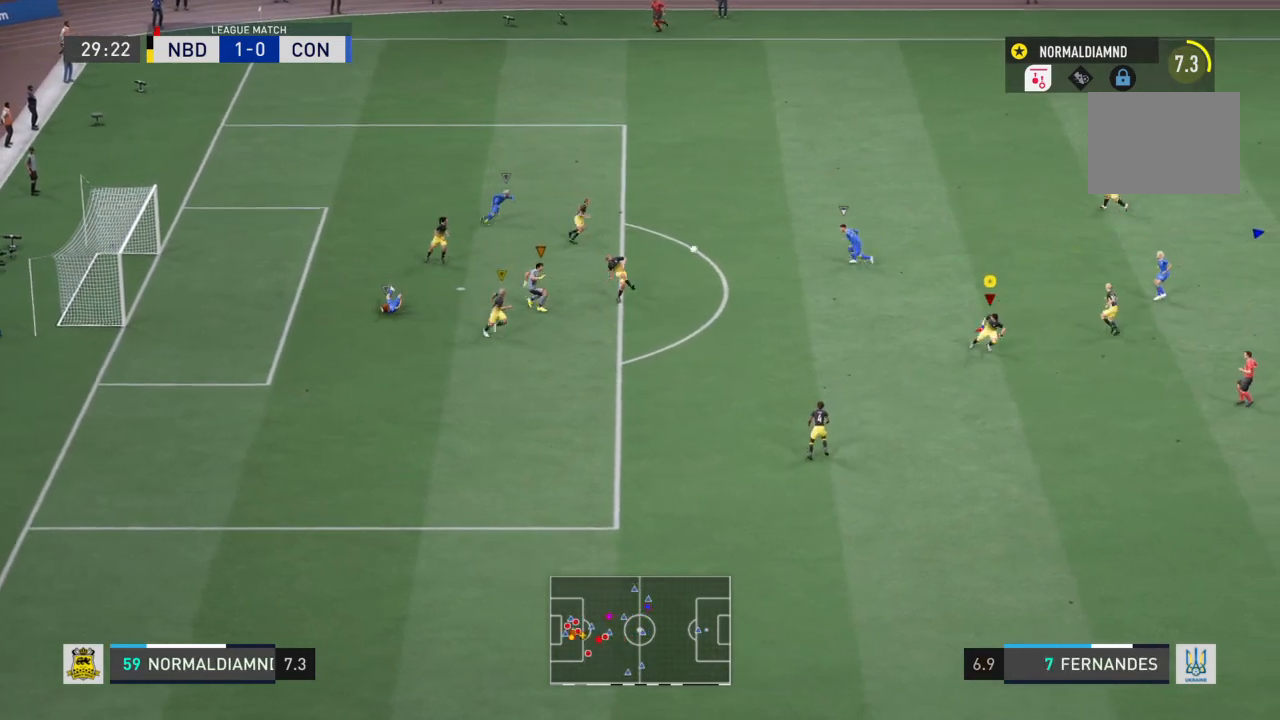
{"buttons": ["R2"], "left_stick": "down-right", "right_stick": "center", "events": [[367, "left_stick", "down-right"]]}
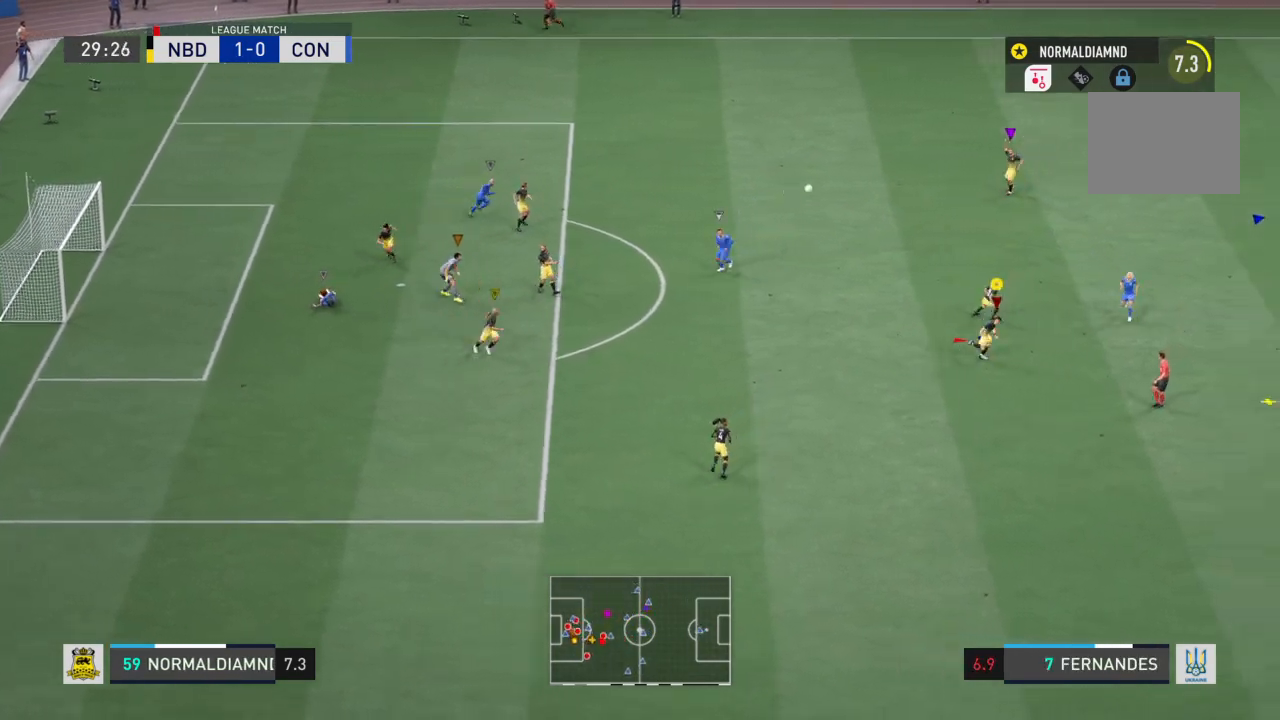
{"buttons": ["R2"], "left_stick": "up-right", "right_stick": "center", "events": [[67, "left_stick", "right"], [434, "left_stick", "up-right"]]}
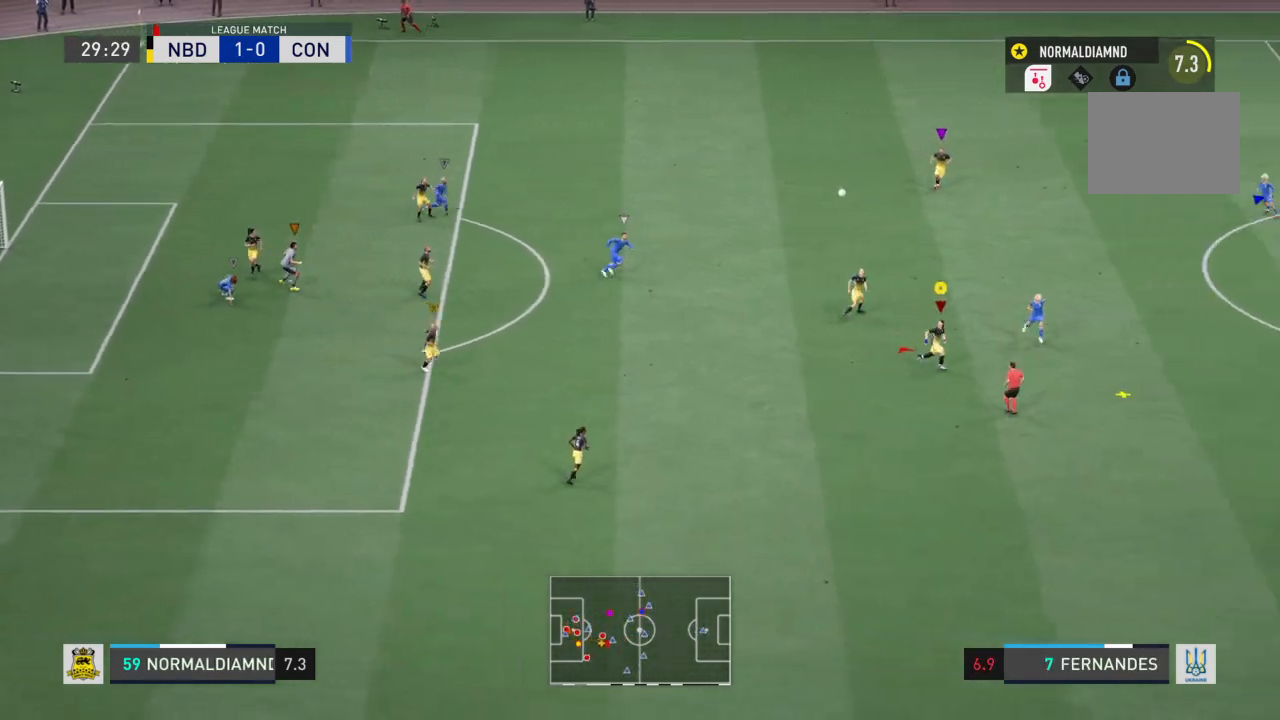
{"buttons": [], "left_stick": "up", "right_stick": "center", "events": [[200, "CROSS", "down"], [200, "left_stick", "up"], [267, "R2", "up"], [333, "CROSS", "up"]]}
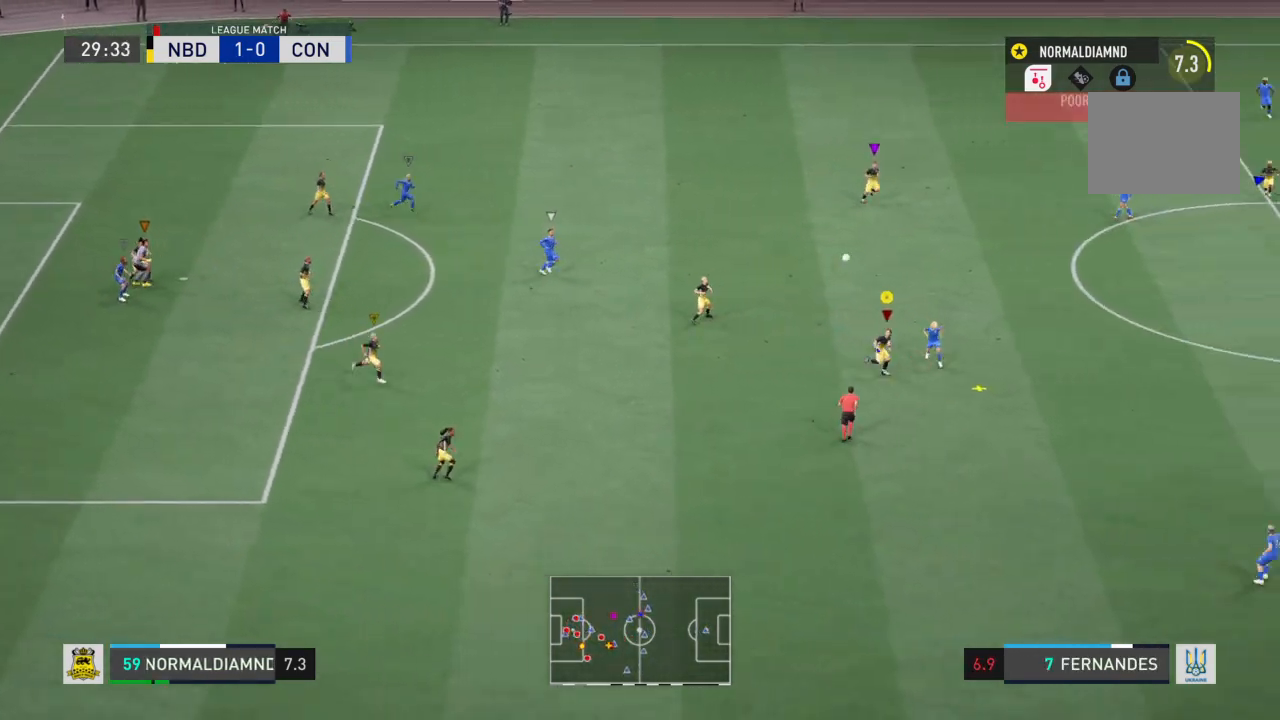
{"buttons": ["R2"], "left_stick": "up", "right_stick": "center", "events": [[134, "R2", "down"]]}
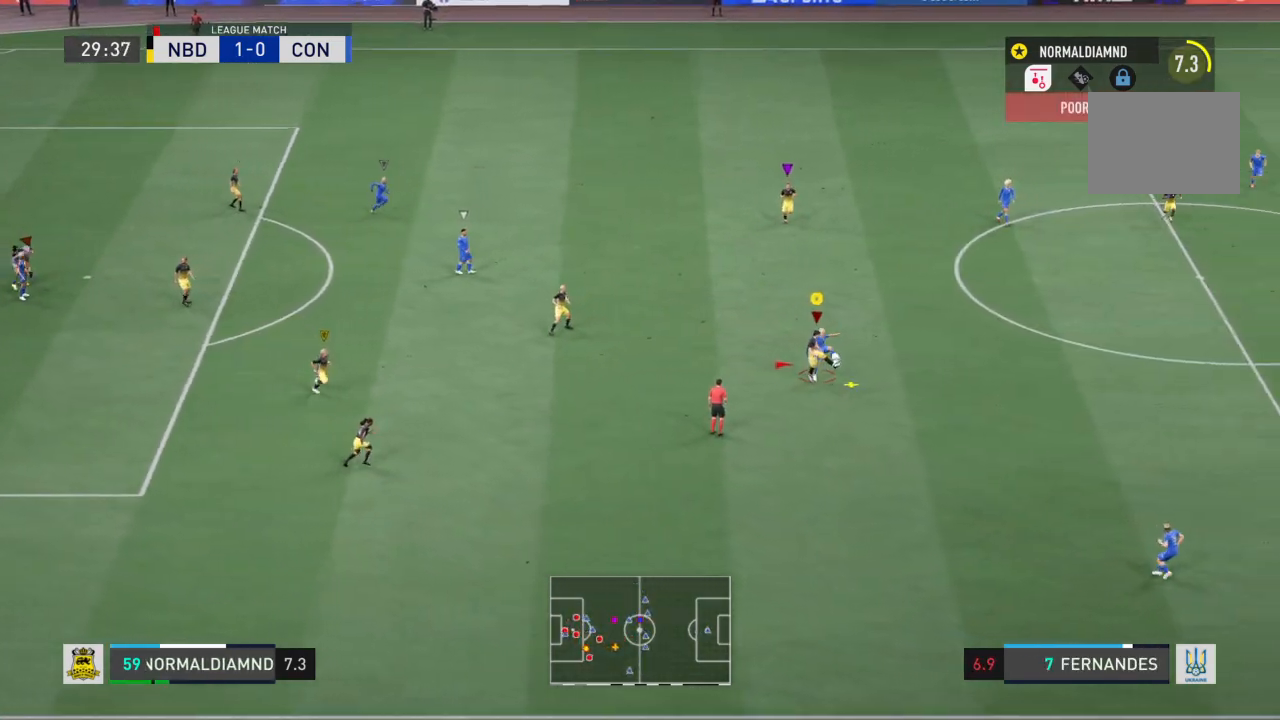
{"buttons": ["R2"], "left_stick": "right", "right_stick": "center", "events": [[400, "left_stick", "right"]]}
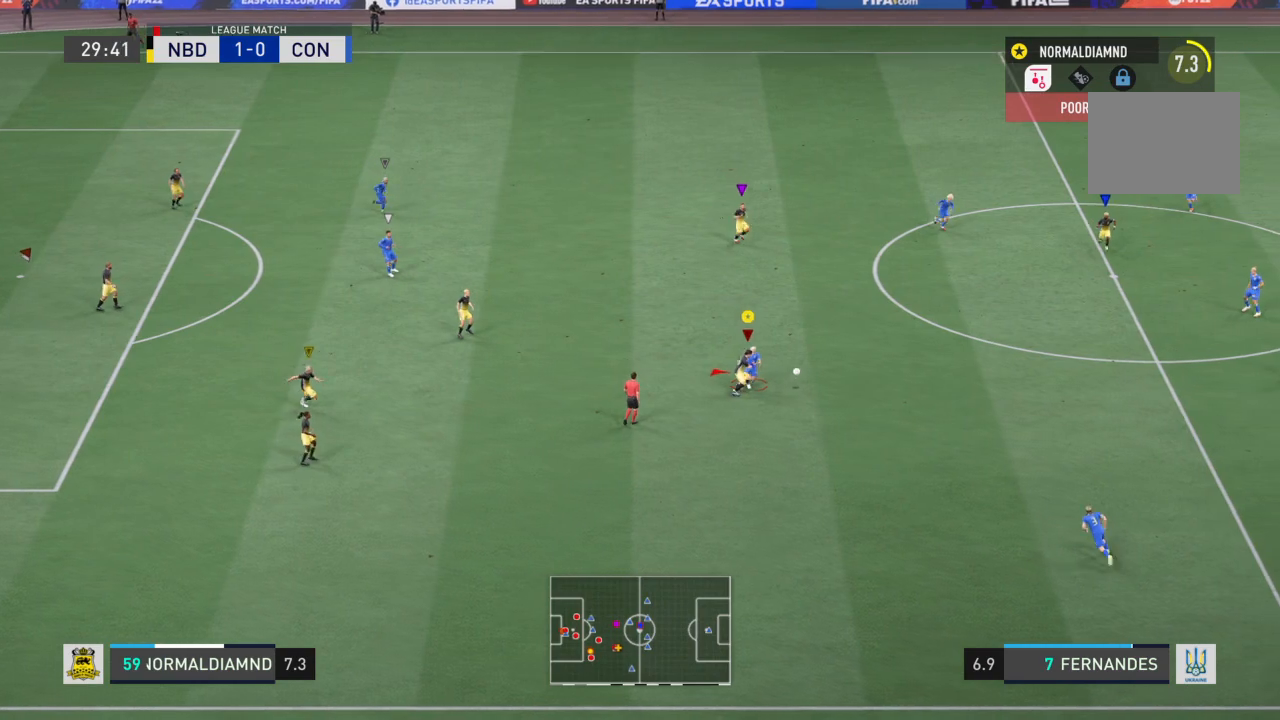
{"buttons": ["CROSS"], "left_stick": "up-right", "right_stick": "center", "events": [[200, "CROSS", "down"], [267, "R2", "up"], [300, "left_stick", "up-right"], [367, "CROSS", "up"], [467, "CROSS", "down"]]}
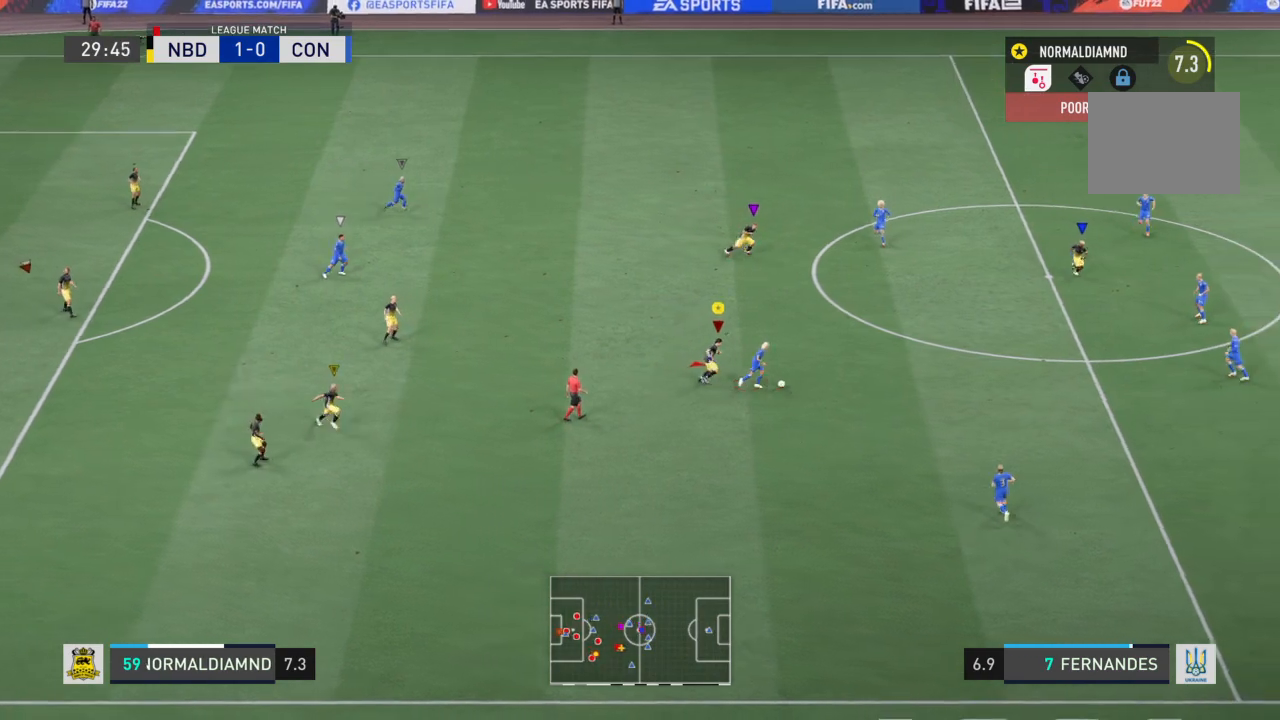
{"buttons": ["R2"], "left_stick": "up", "right_stick": "center", "events": [[100, "CROSS", "up"], [100, "left_stick", "right"], [166, "CROSS", "down"], [233, "left_stick", "up-right"], [267, "R2", "down"], [300, "CROSS", "up"], [433, "left_stick", "up"]]}
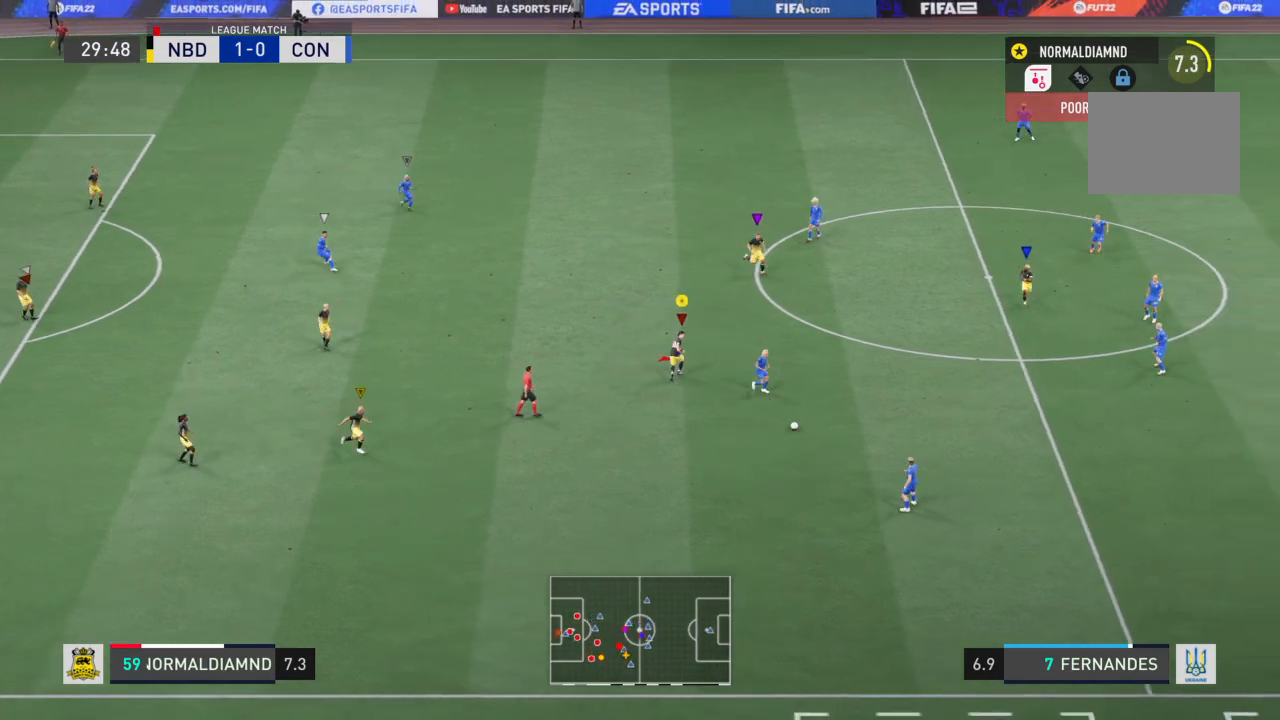
{"buttons": ["R2"], "left_stick": "up-right", "right_stick": "center", "events": [[33, "R2", "up"], [234, "R2", "down"], [400, "left_stick", "up-right"]]}
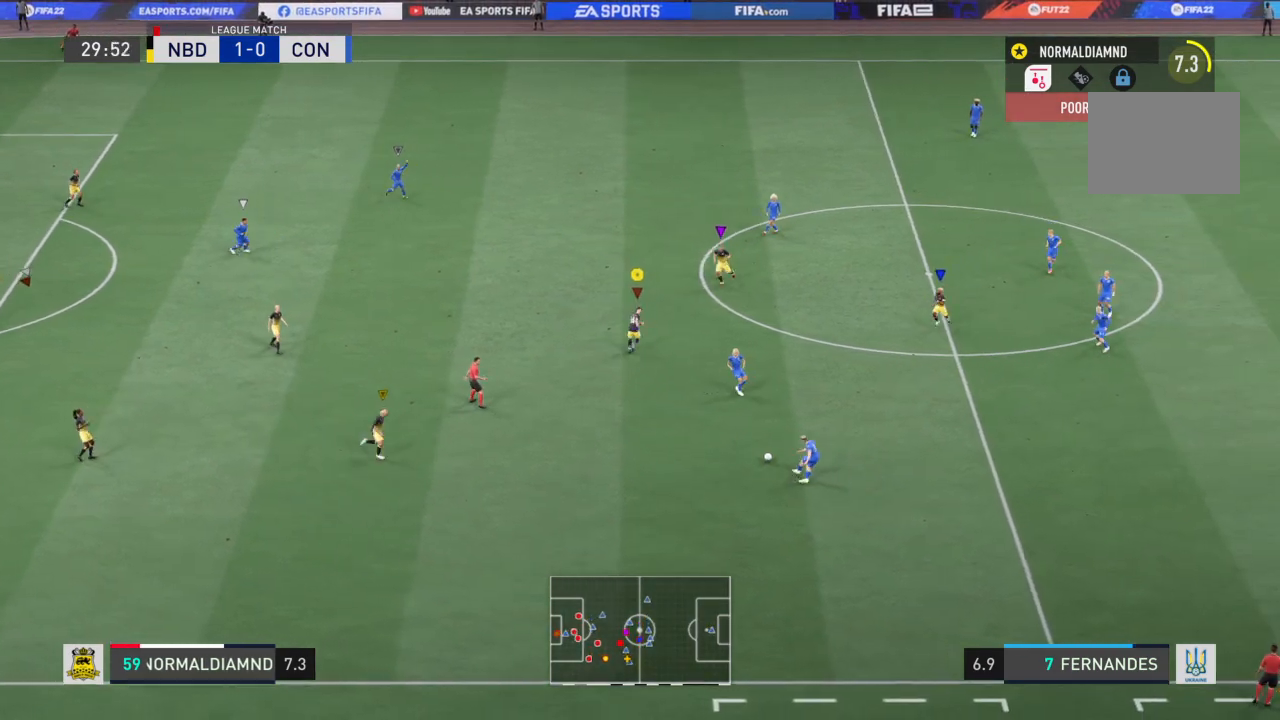
{"buttons": ["R2"], "left_stick": "up", "right_stick": "center", "events": [[467, "left_stick", "up"]]}
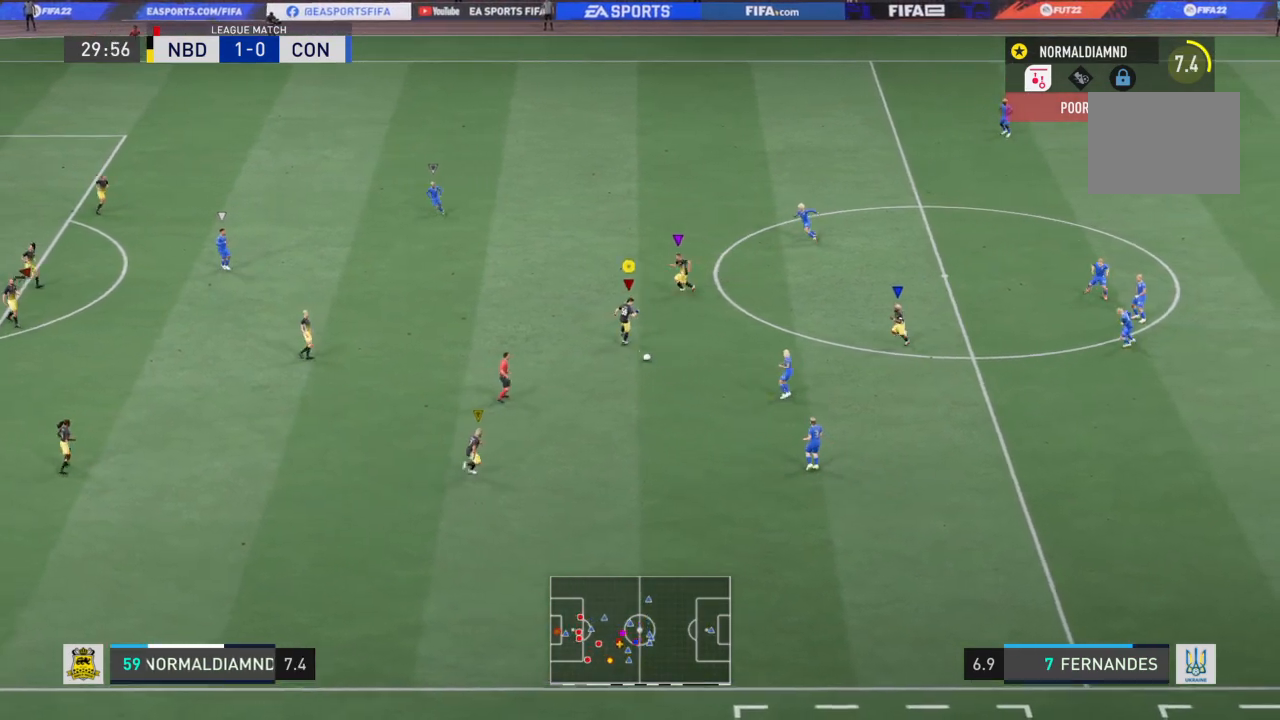
{"buttons": [], "left_stick": "up-right", "right_stick": "center", "events": [[434, "R2", "up"], [434, "left_stick", "up-right"]]}
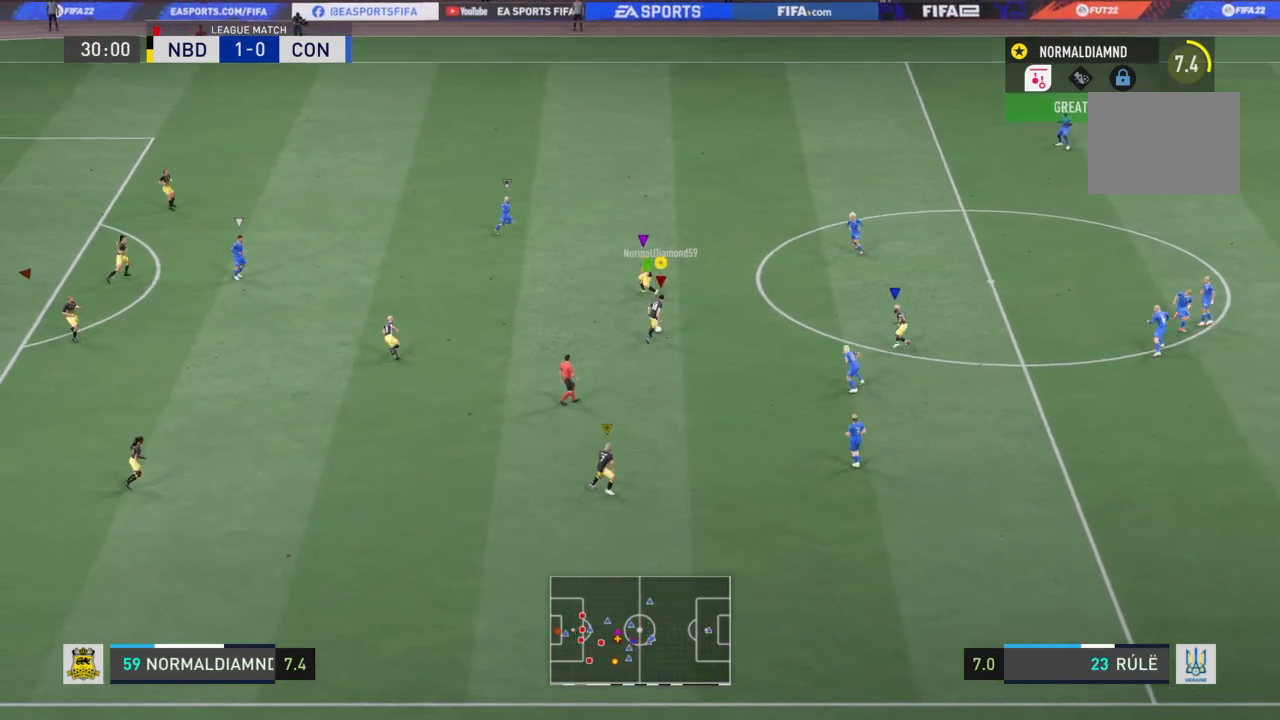
{"buttons": [], "left_stick": "right", "right_stick": "center", "events": [[133, "left_stick", "down-right"], [300, "left_stick", "up-right"], [500, "left_stick", "right"]]}
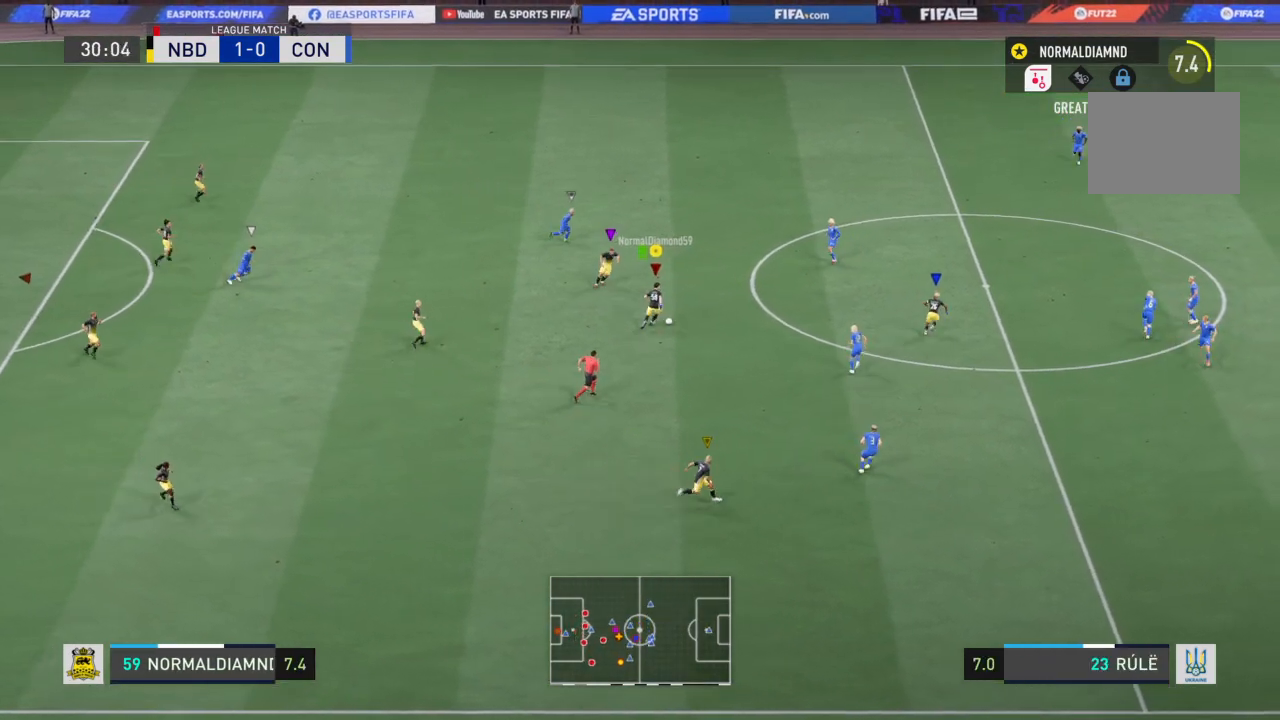
{"buttons": [], "left_stick": "down-left", "right_stick": "center", "events": [[100, "left_stick", "down-right"], [400, "left_stick", "down-left"]]}
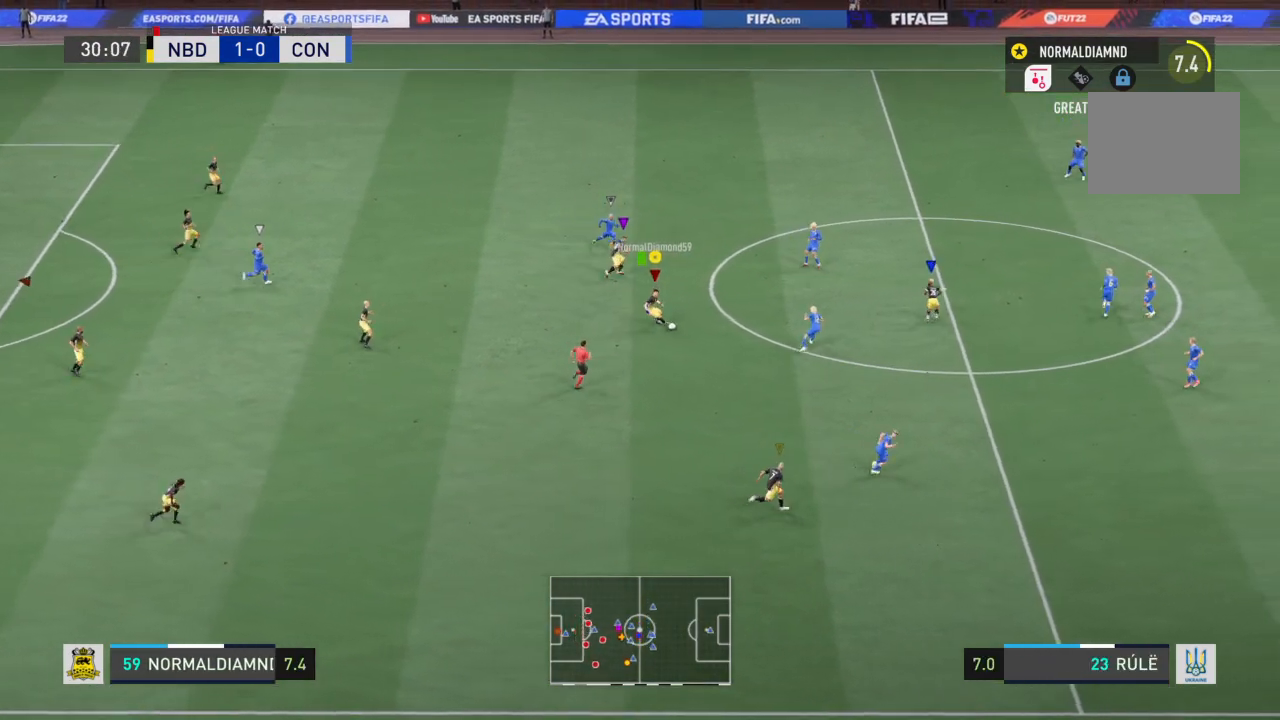
{"buttons": [], "left_stick": "up", "right_stick": "center", "events": [[233, "left_stick", "left"], [433, "left_stick", "up"]]}
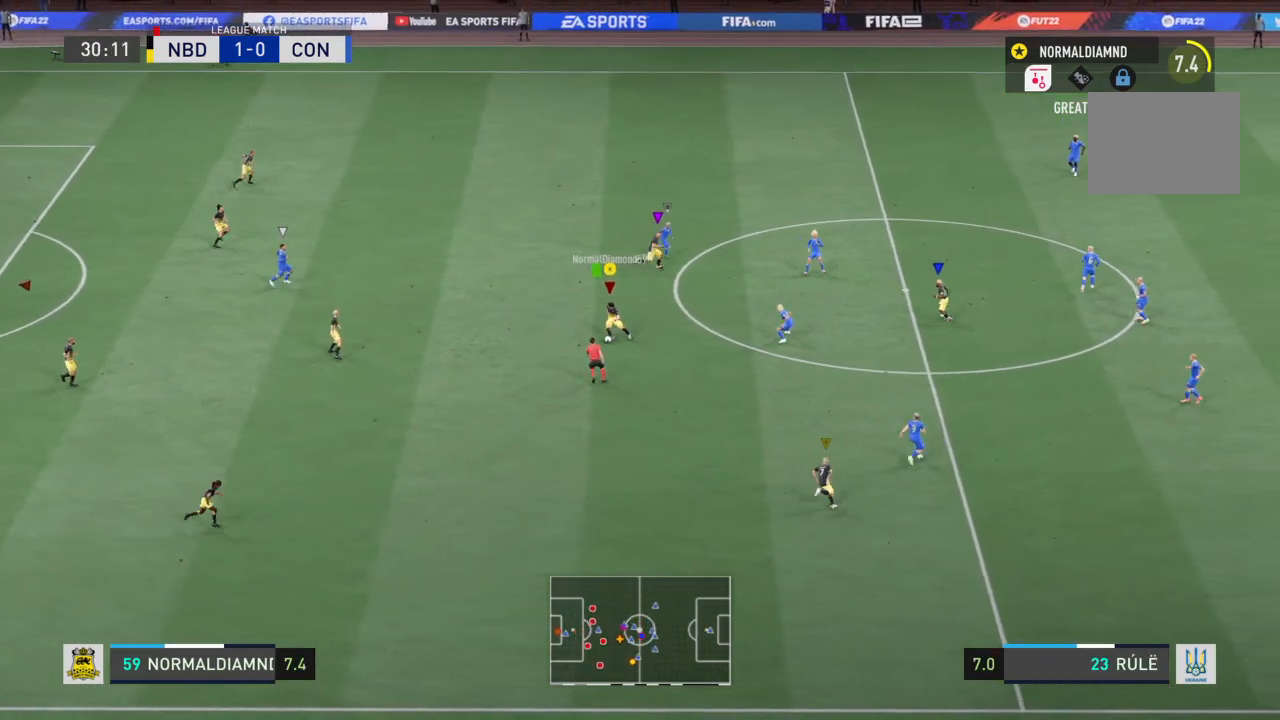
{"buttons": ["TRIANGLE"], "left_stick": "up", "right_stick": "center", "events": [[400, "TRIANGLE", "down"]]}